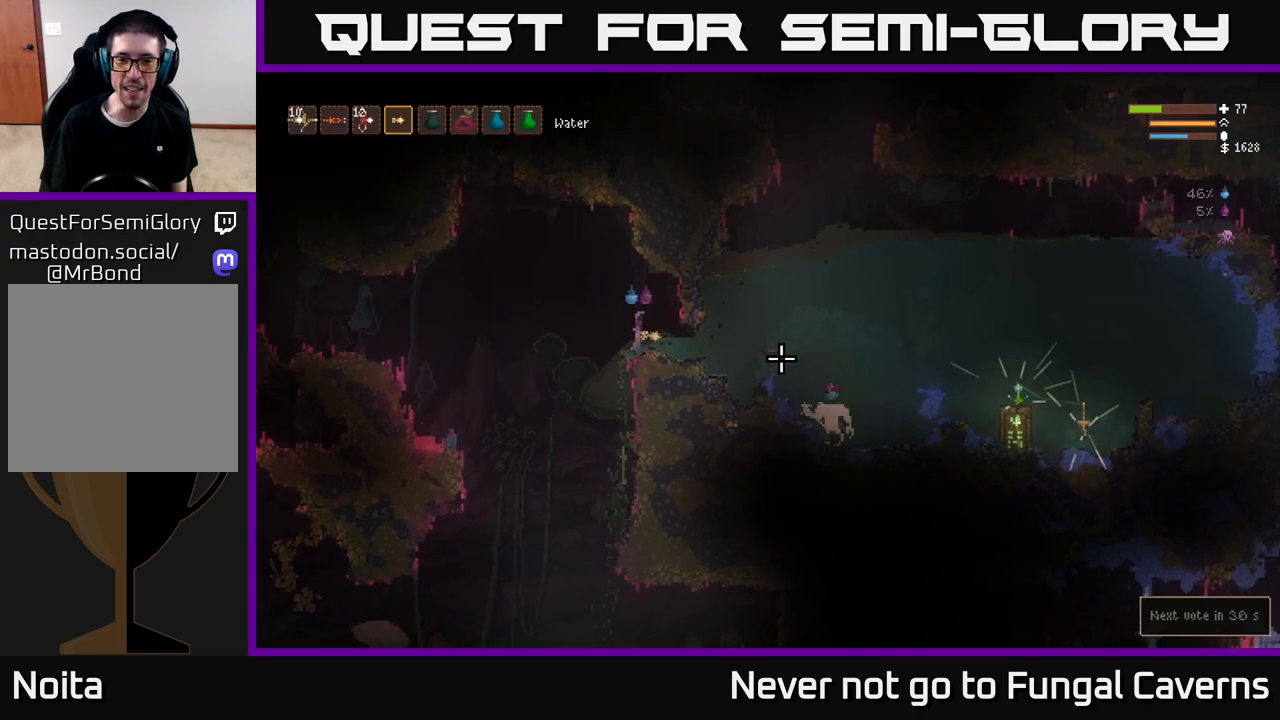
Gameplay with a controller (Xbox layout); each line is a JSON object with the inputs held at the frame after it. "events" lists button and stick changes between this image and that frame as [ms after this image, input, new state], when the widget could be followed in between.
{"buttons": [], "left_stick": "center", "right_stick": "right", "events": []}
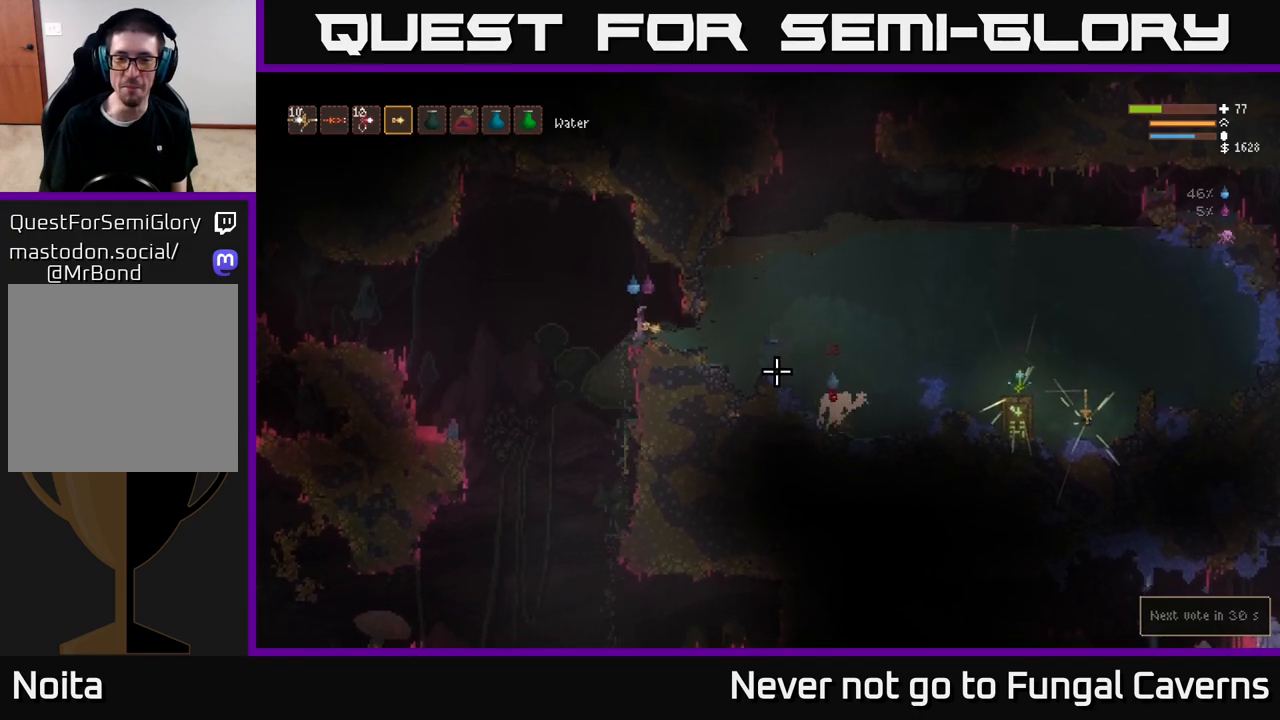
{"buttons": [], "left_stick": "center", "right_stick": "right", "events": []}
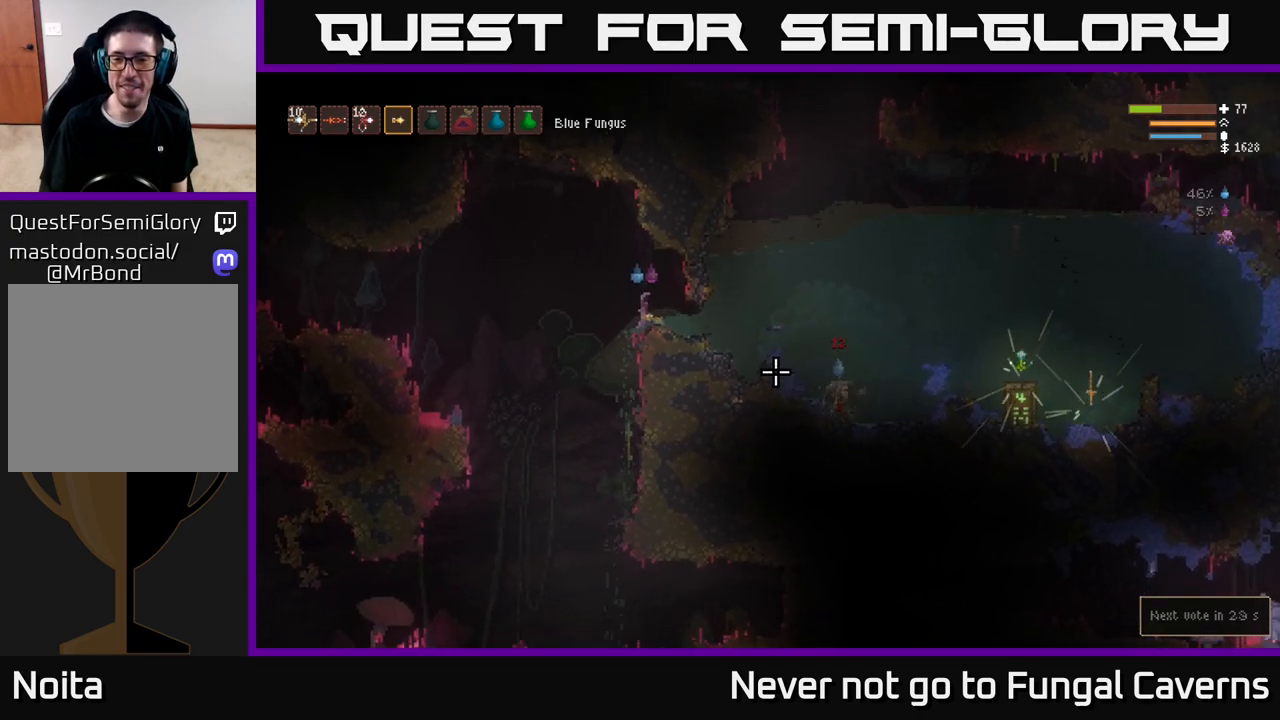
{"buttons": [], "left_stick": "center", "right_stick": "right", "events": []}
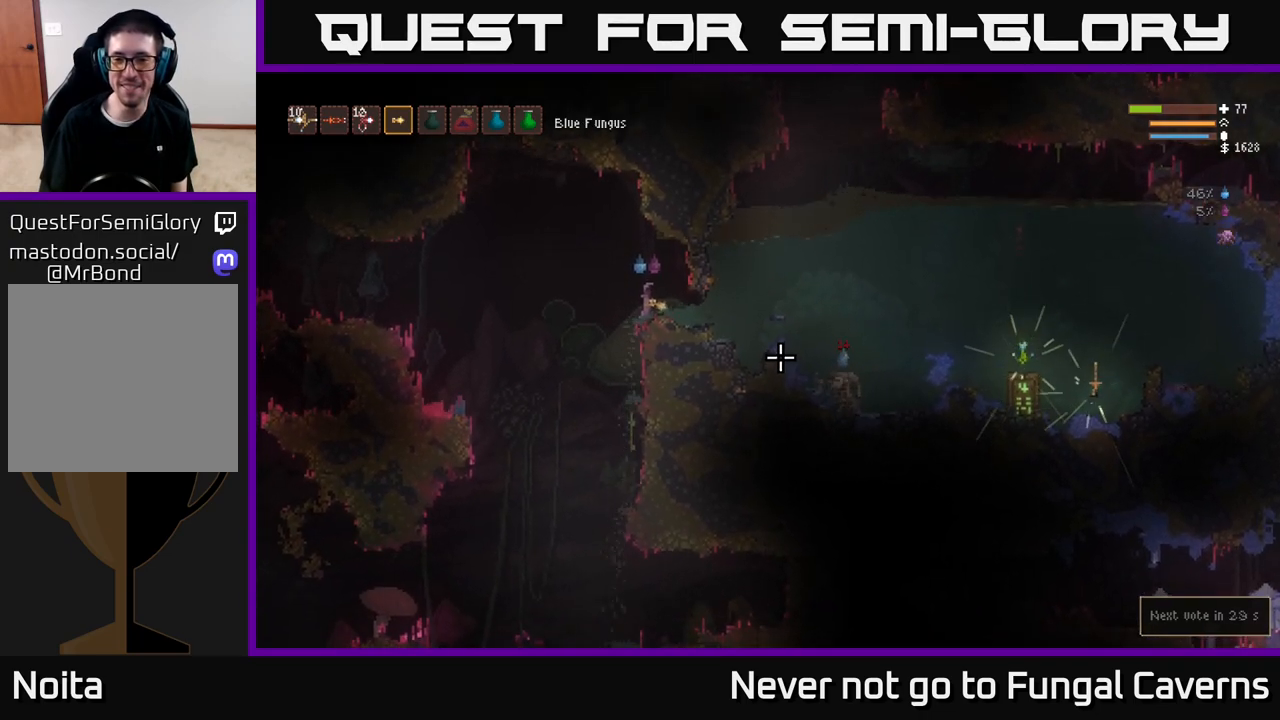
{"buttons": [], "left_stick": "center", "right_stick": "right", "events": []}
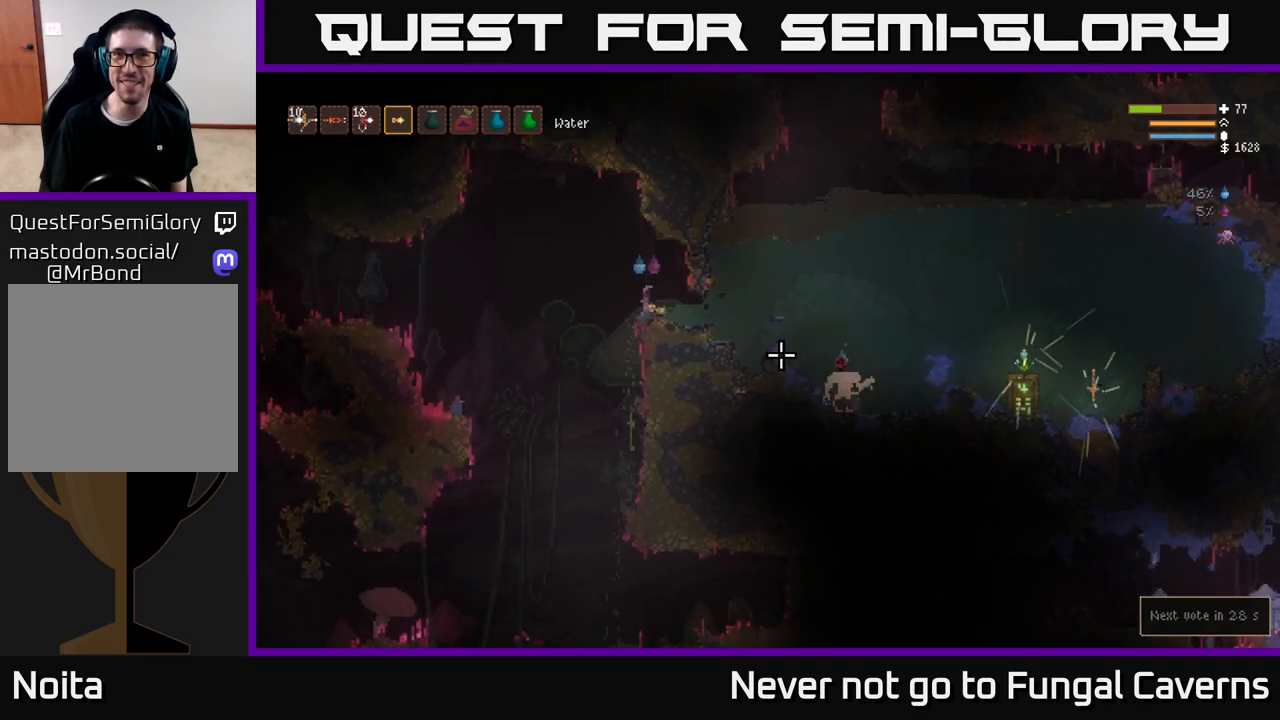
{"buttons": [], "left_stick": "center", "right_stick": "right", "events": []}
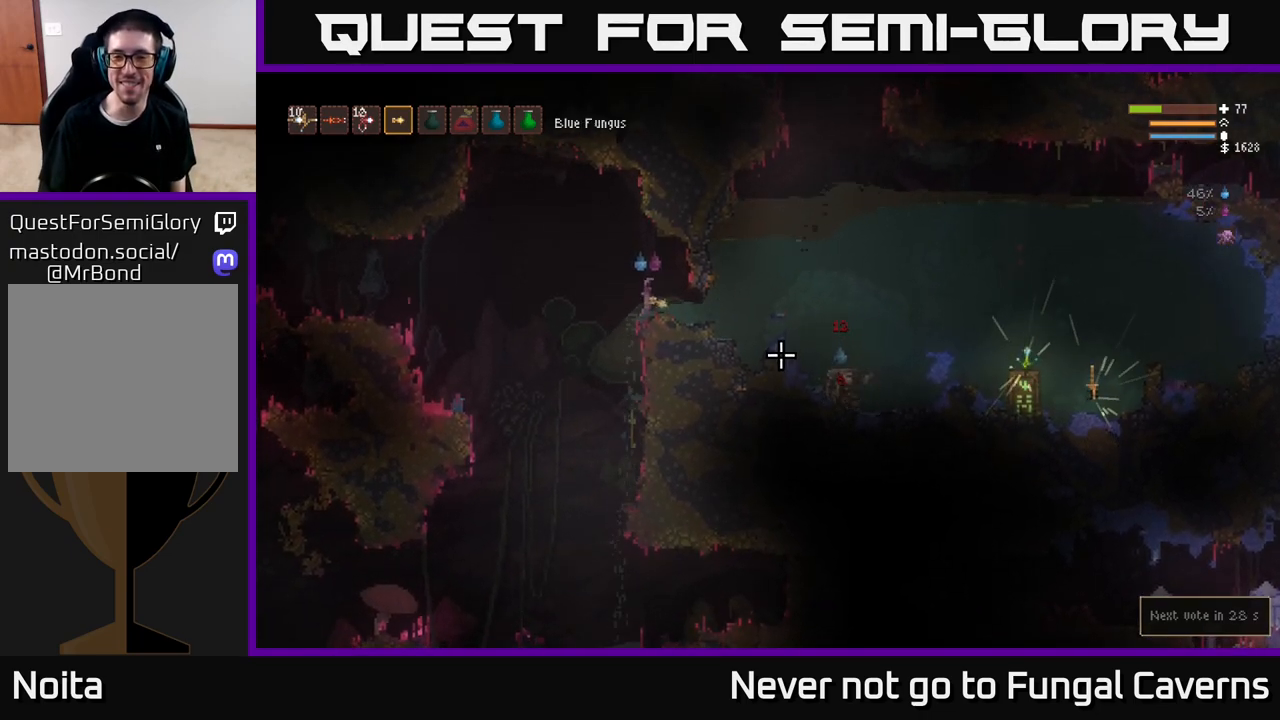
{"buttons": [], "left_stick": "center", "right_stick": "right", "events": []}
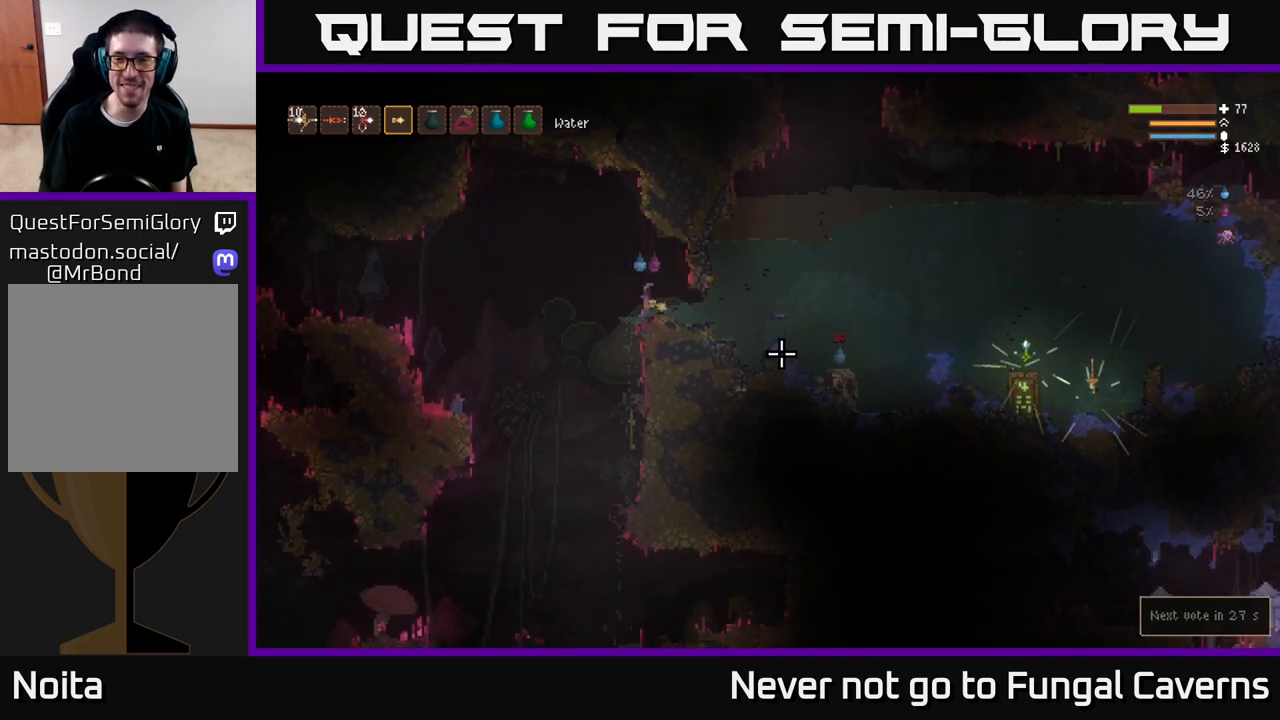
{"buttons": [], "left_stick": "center", "right_stick": "right", "events": []}
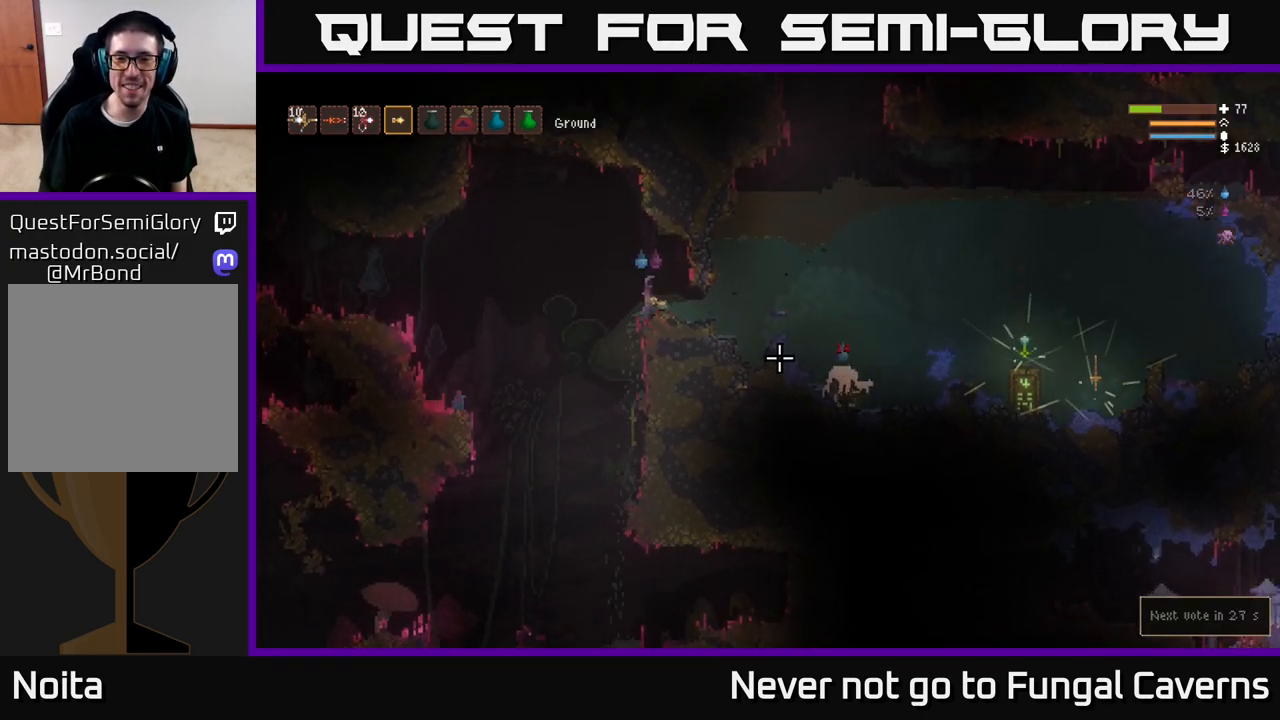
{"buttons": [], "left_stick": "center", "right_stick": "right", "events": []}
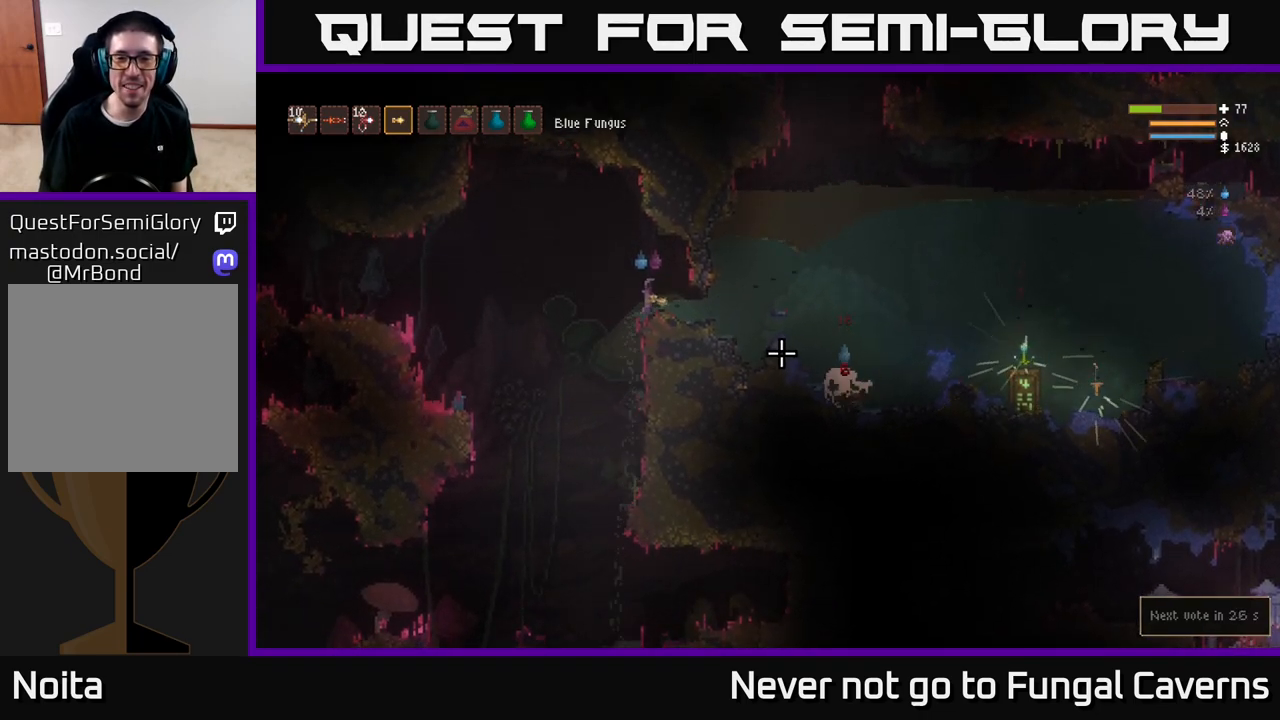
{"buttons": [], "left_stick": "center", "right_stick": "right", "events": []}
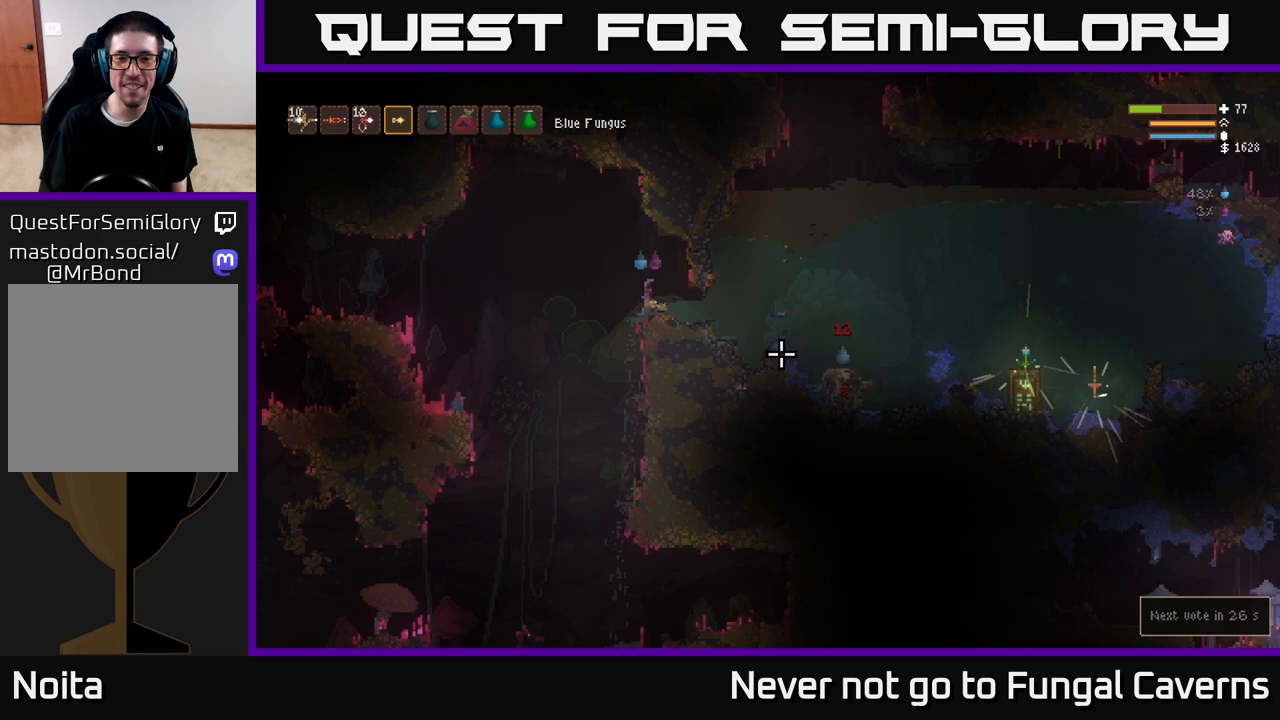
{"buttons": [], "left_stick": "center", "right_stick": "right", "events": []}
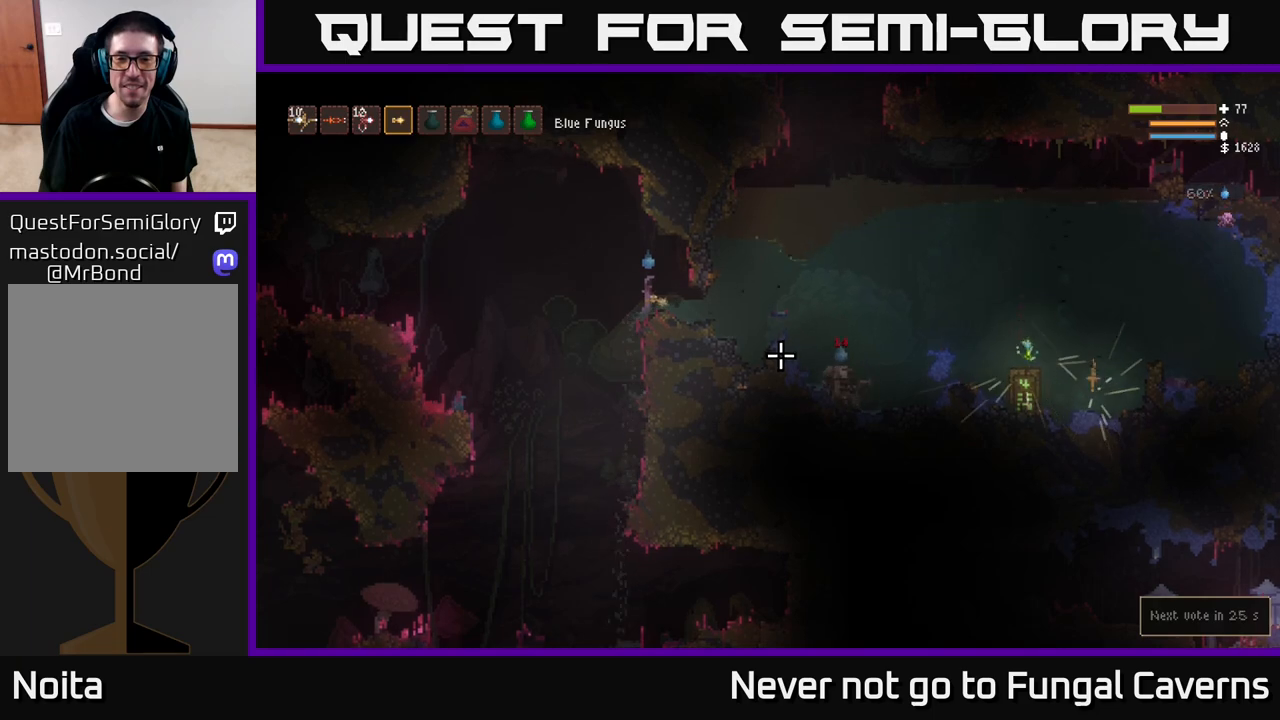
{"buttons": [], "left_stick": "center", "right_stick": "right", "events": []}
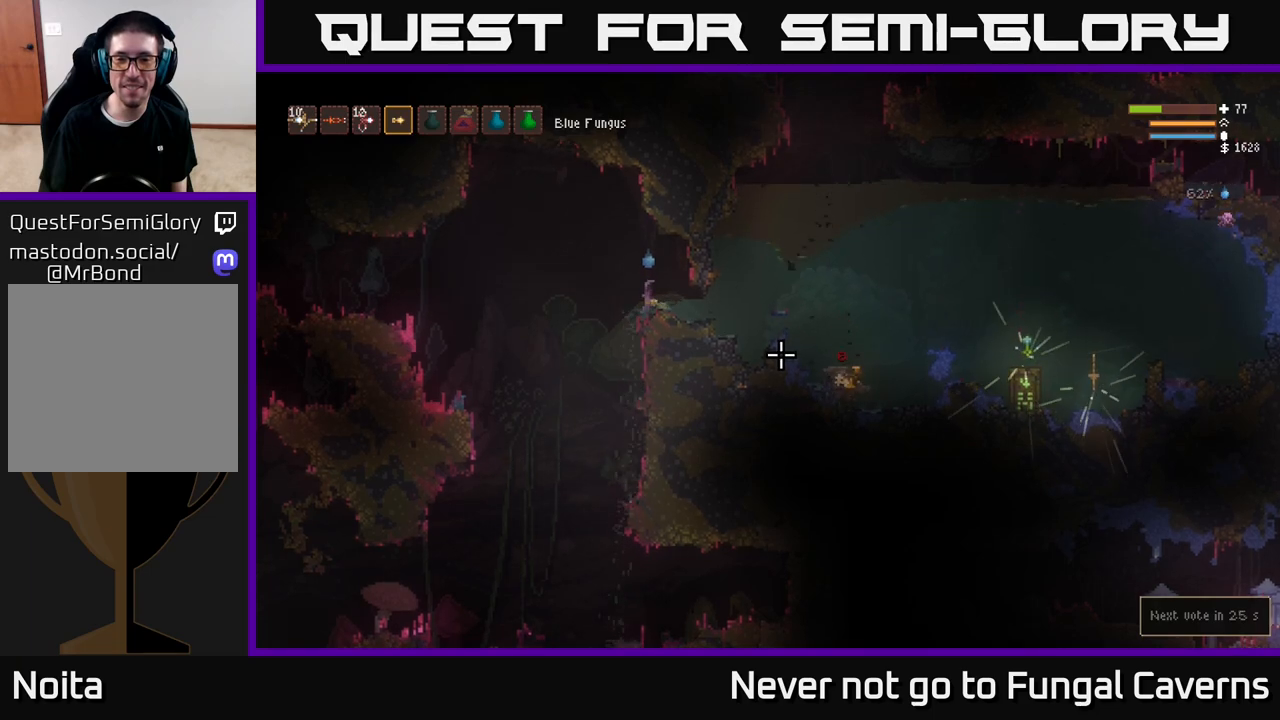
{"buttons": [], "left_stick": "center", "right_stick": "right", "events": []}
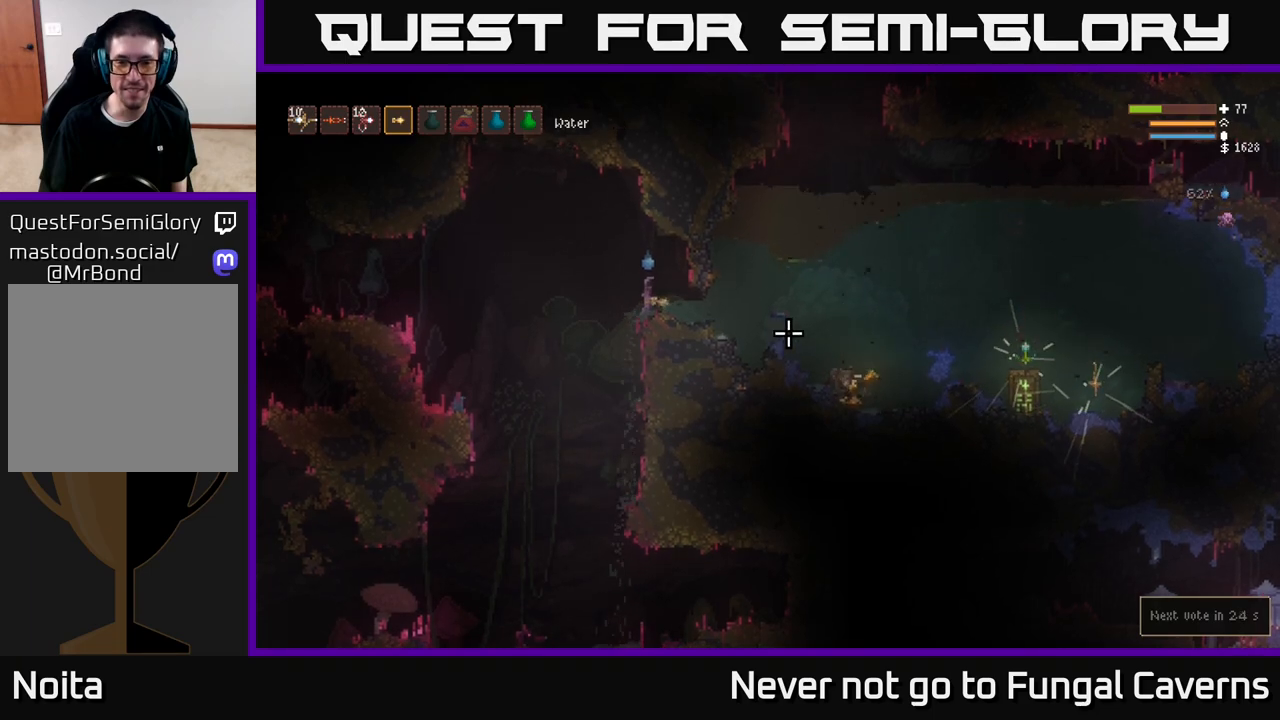
{"buttons": [], "left_stick": "center", "right_stick": "down-right", "events": [[117, "right_stick", "down-right"], [267, "L2", "down"], [300, "left_stick", "up-right"], [367, "left_stick", "right"], [400, "L2", "up"], [500, "left_stick", "center"]]}
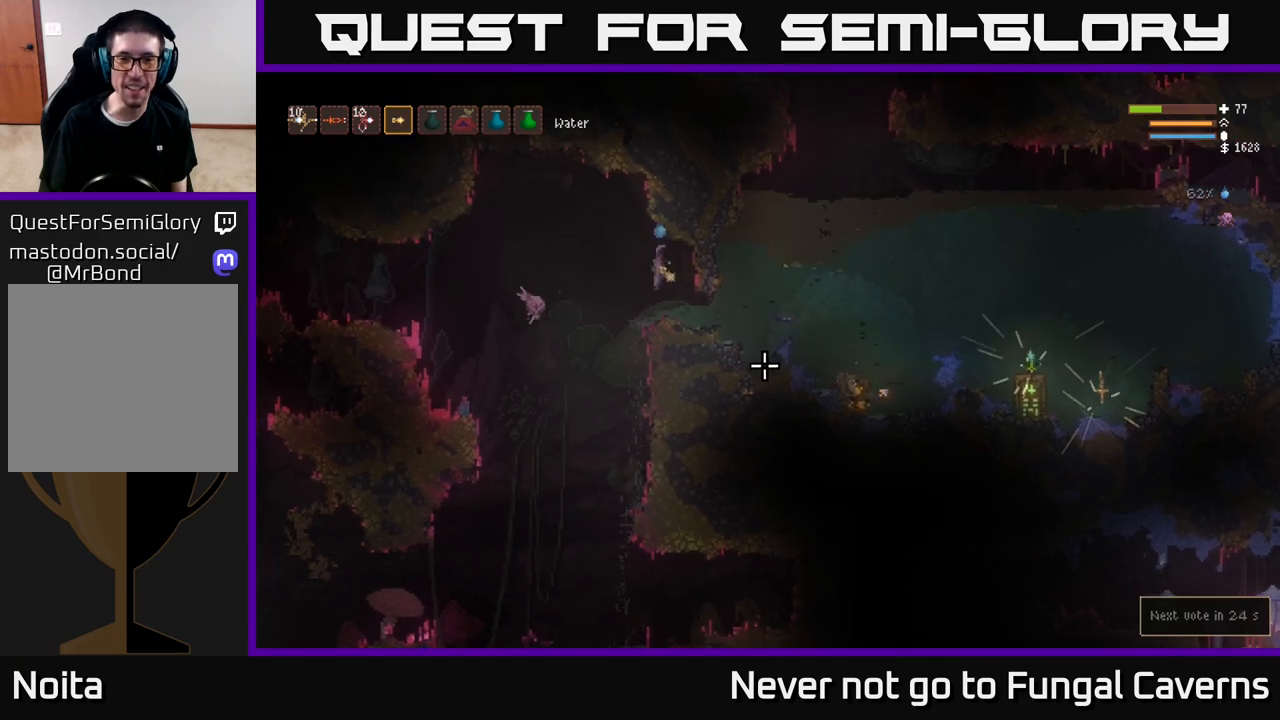
{"buttons": ["R2"], "left_stick": "center", "right_stick": "down-right", "events": [[283, "left_stick", "right"], [417, "left_stick", "center"], [500, "R2", "down"]]}
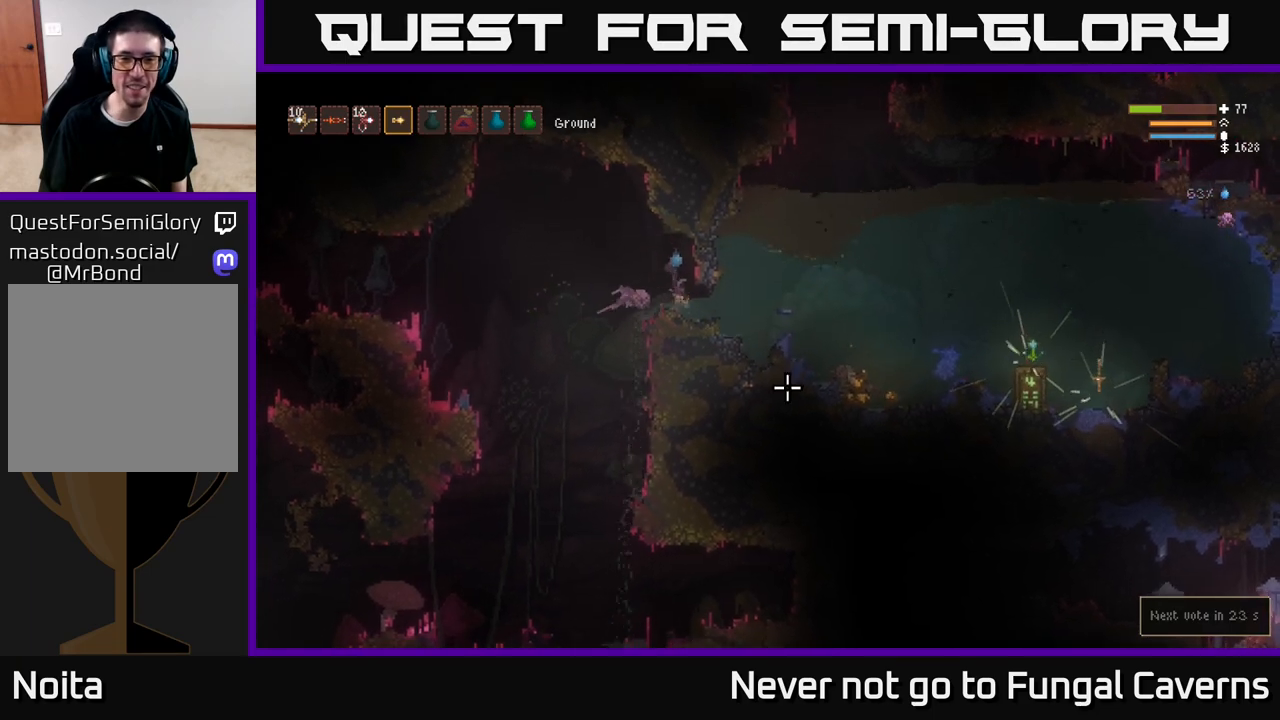
{"buttons": ["R2"], "left_stick": "center", "right_stick": "down-right", "events": []}
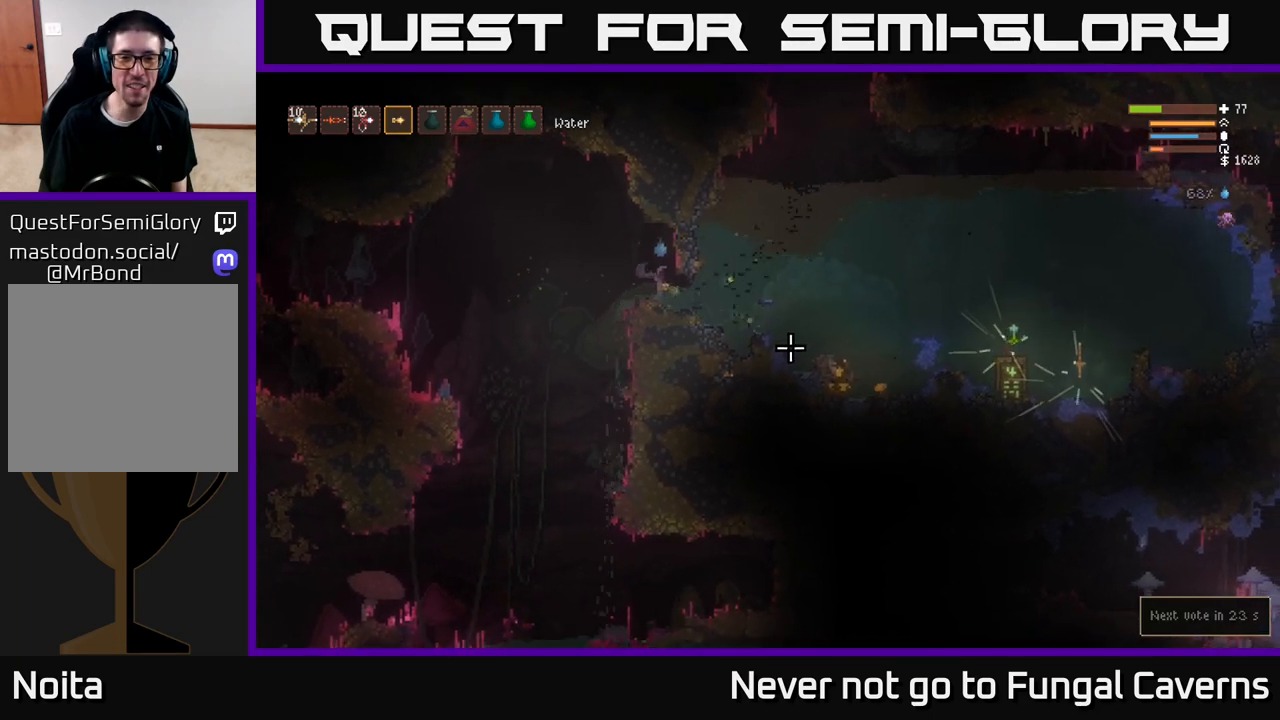
{"buttons": [], "left_stick": "right", "right_stick": "down-right", "events": [[150, "left_stick", "right"], [167, "R2", "up"]]}
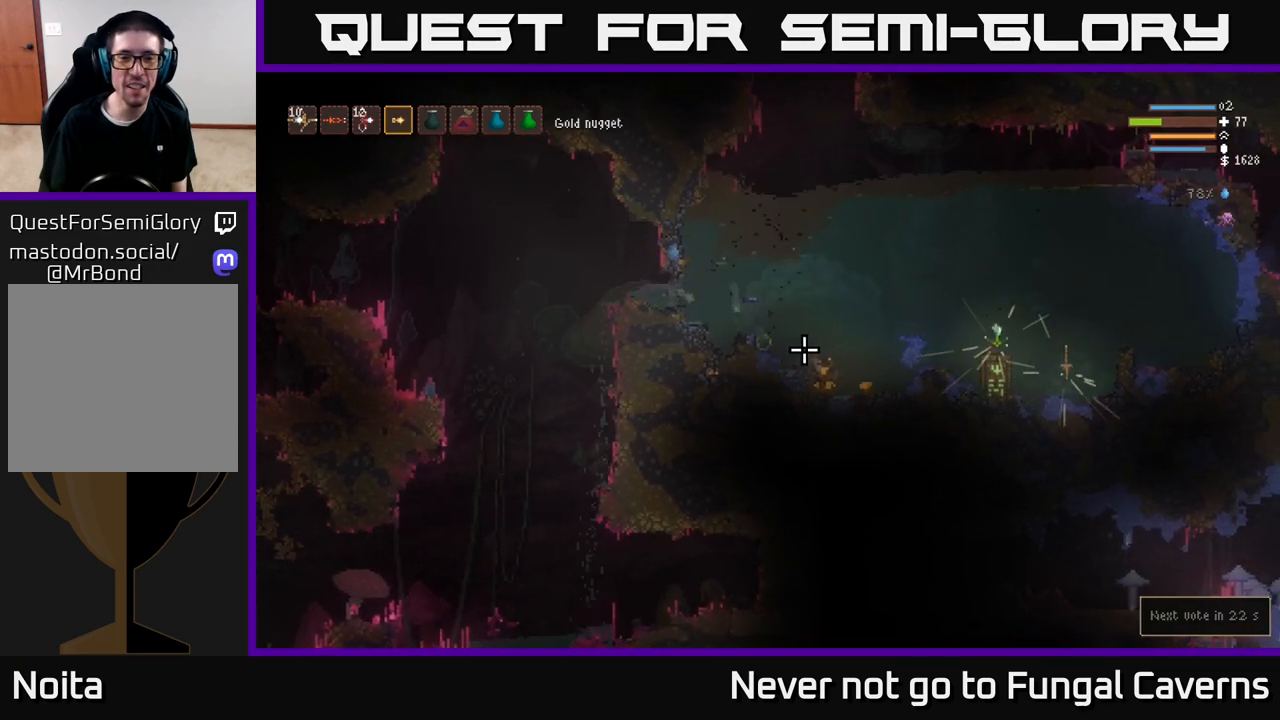
{"buttons": ["L2"], "left_stick": "right", "right_stick": "down-right", "events": [[67, "L2", "down"], [200, "L2", "up"], [417, "L2", "down"]]}
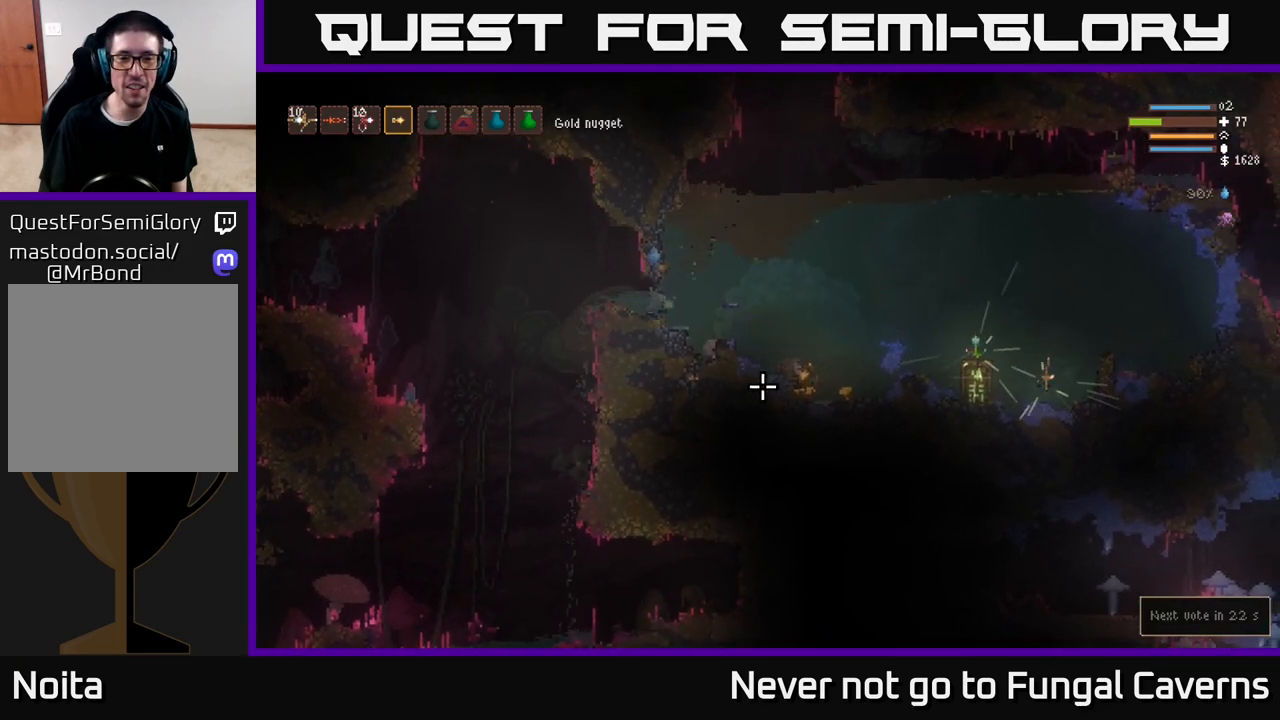
{"buttons": ["R2"], "left_stick": "left", "right_stick": "down-right", "events": [[83, "left_stick", "left"], [183, "L2", "up"], [433, "R2", "down"]]}
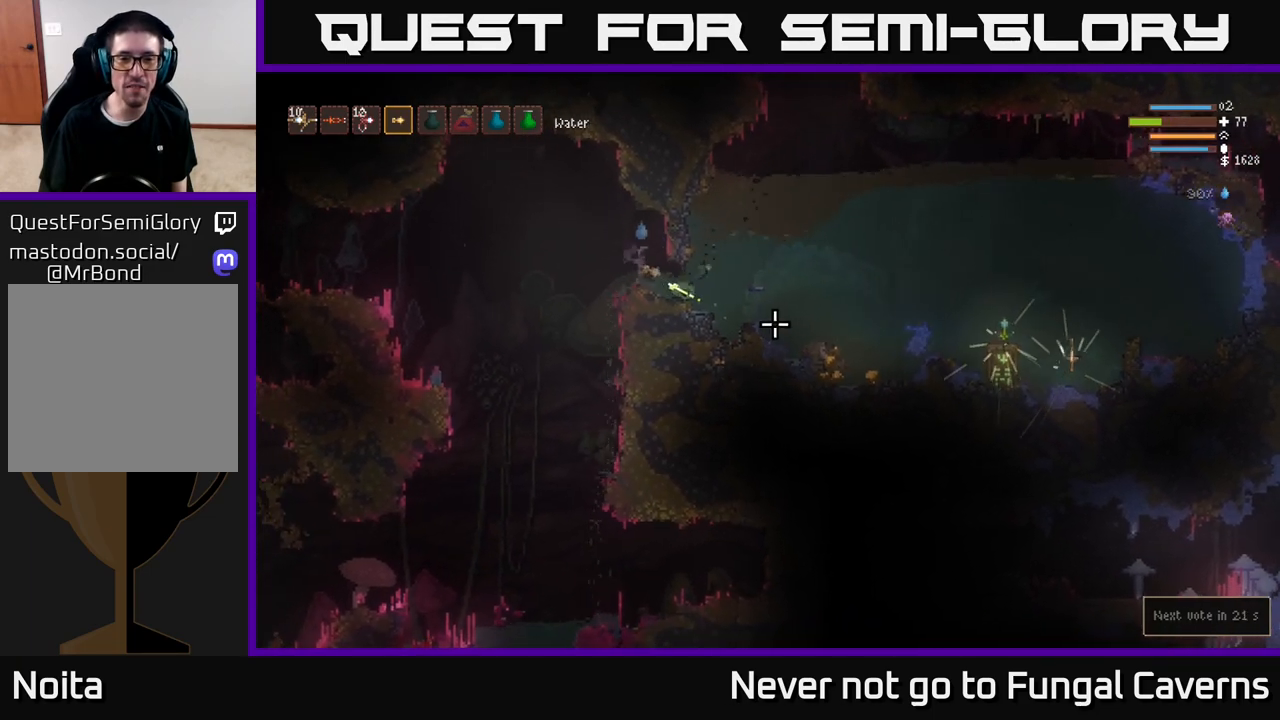
{"buttons": ["R2"], "left_stick": "center", "right_stick": "down-right", "events": [[83, "left_stick", "center"], [200, "left_stick", "right"], [333, "left_stick", "center"]]}
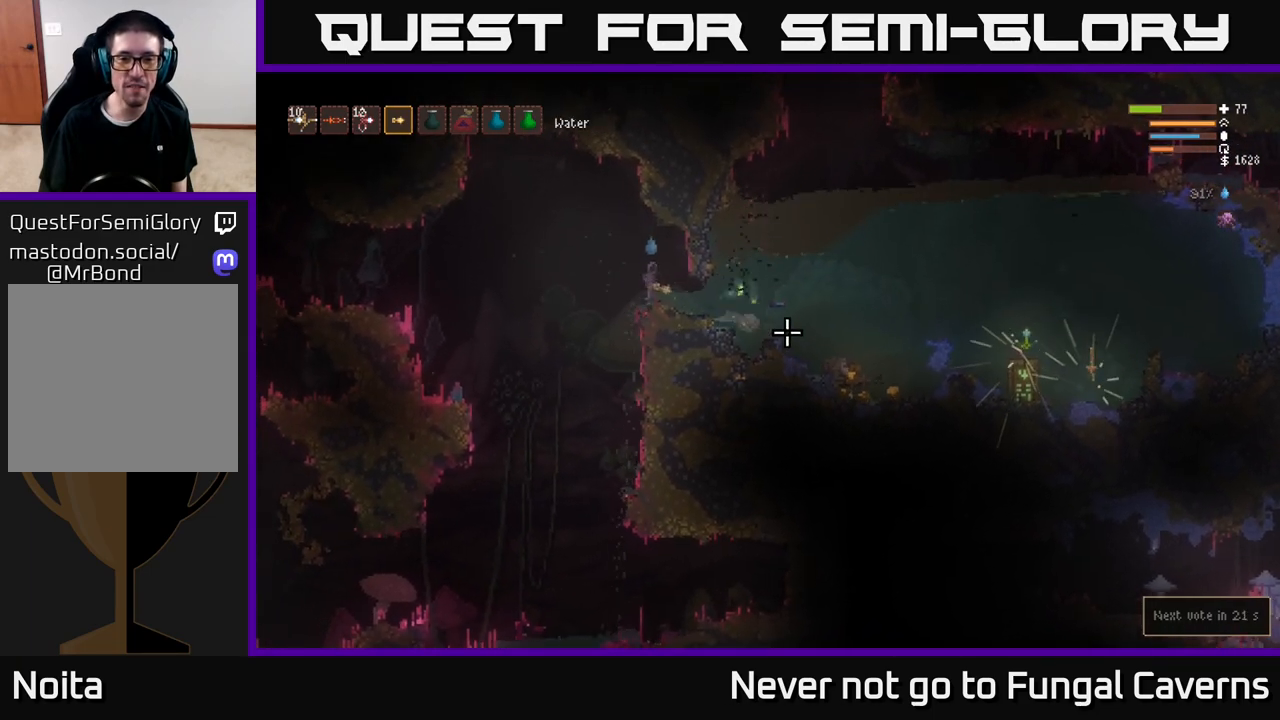
{"buttons": ["R2"], "left_stick": "right", "right_stick": "down-right", "events": [[417, "left_stick", "right"]]}
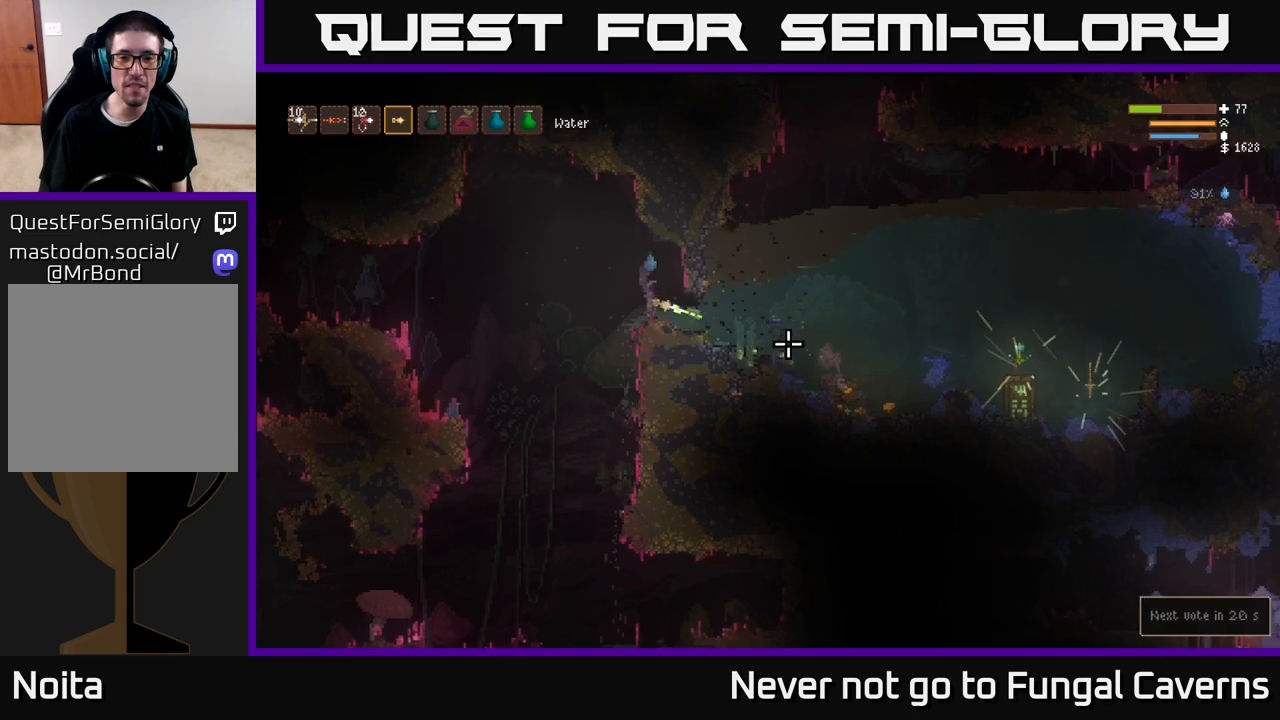
{"buttons": ["R2"], "left_stick": "center", "right_stick": "down-right", "events": [[33, "left_stick", "center"]]}
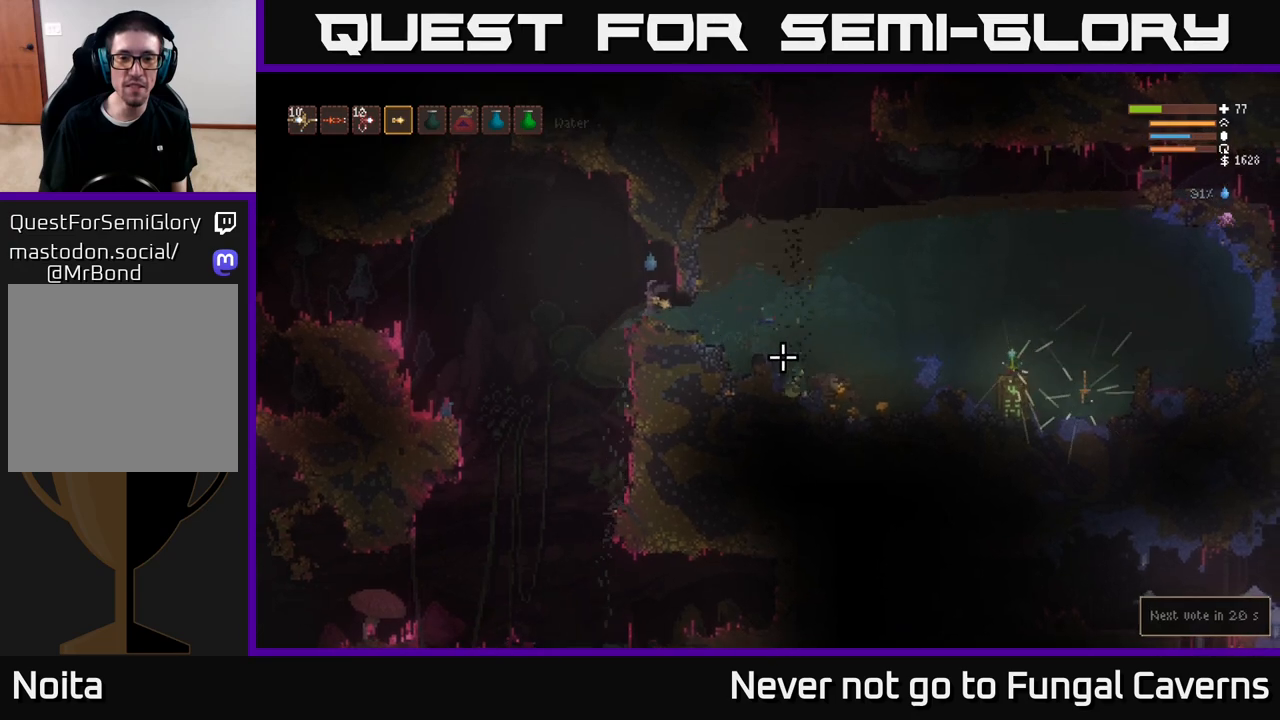
{"buttons": ["R2"], "left_stick": "center", "right_stick": "down-right", "events": []}
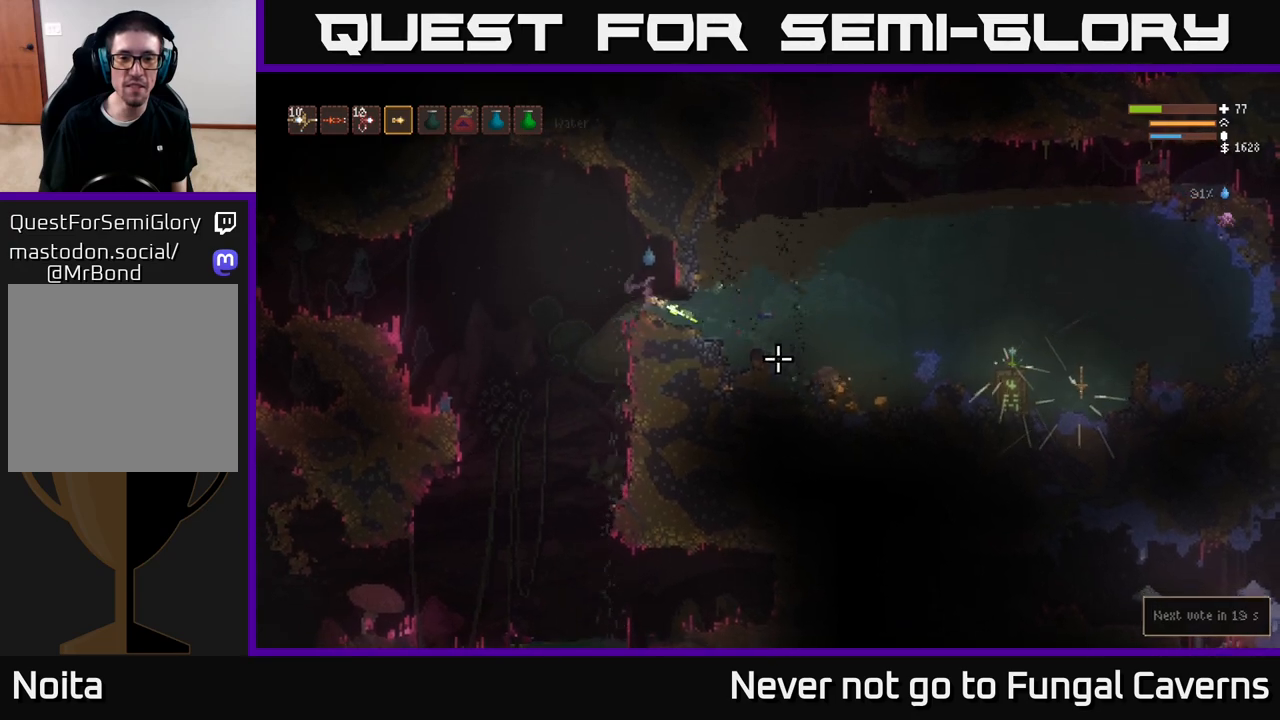
{"buttons": ["R2"], "left_stick": "center", "right_stick": "down-right", "events": []}